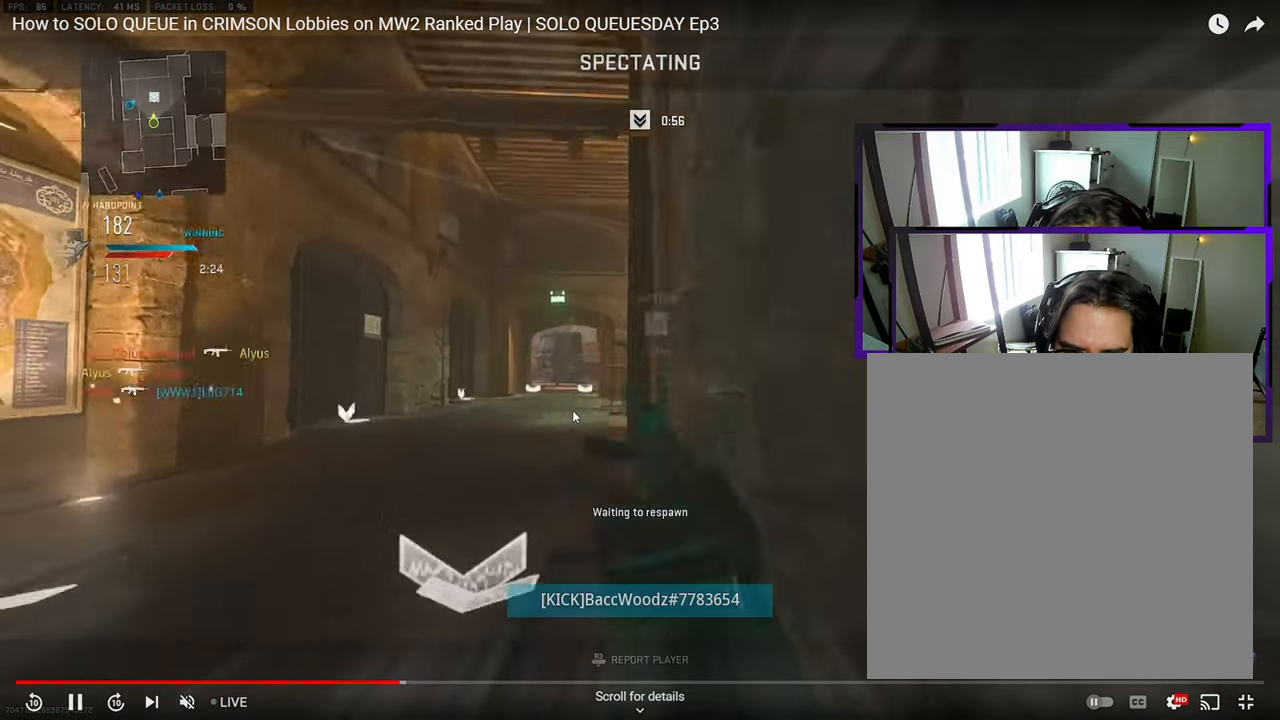
Gameplay with a controller (PlayStation layout); each line is a JSON object with the inputs held at the frame after it. "events" lists button and stick changes between this image and that frame as [ms after this image, input, new state], when the widget could be followed in between. Not read: L1 L2 R1 R2.
{"buttons": ["L3"], "left_stick": "up", "right_stick": "center"}
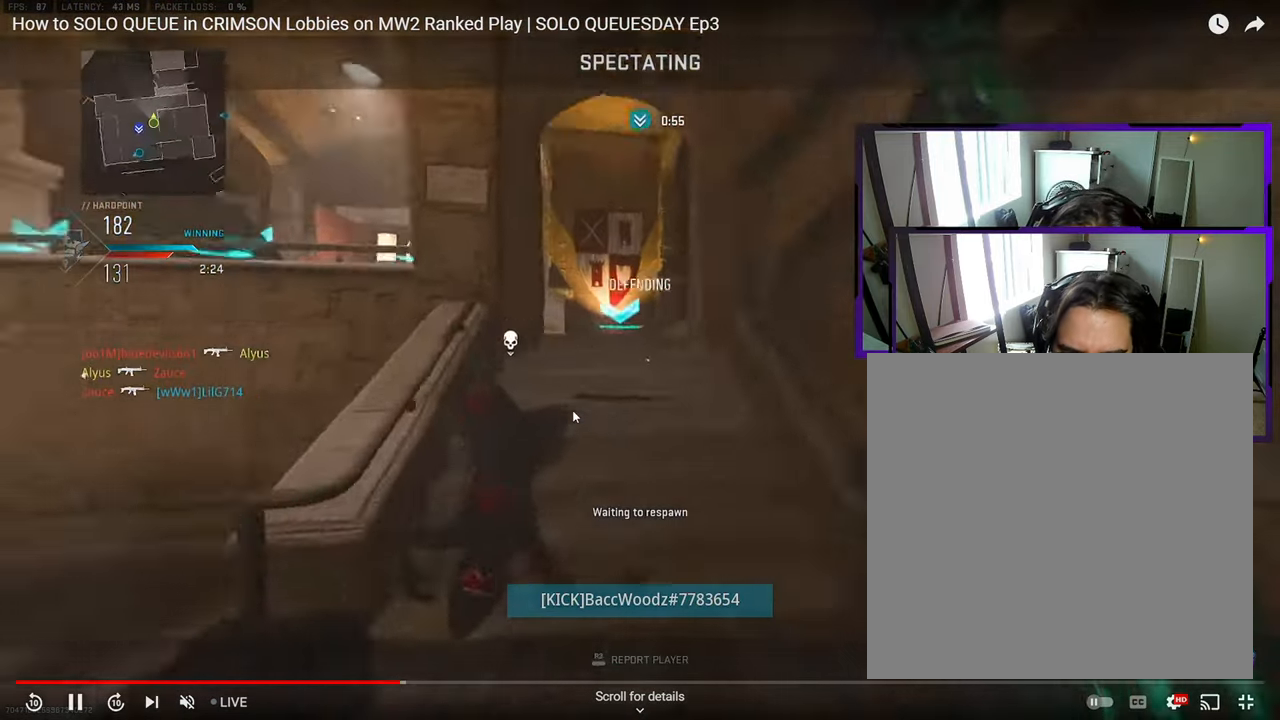
{"buttons": [], "left_stick": "up", "right_stick": "center", "events": [[33, "L3", "up"], [100, "L3", "down"], [167, "L3", "up"], [250, "L3", "down"], [333, "L3", "up"], [417, "L3", "down"], [483, "L3", "up"]]}
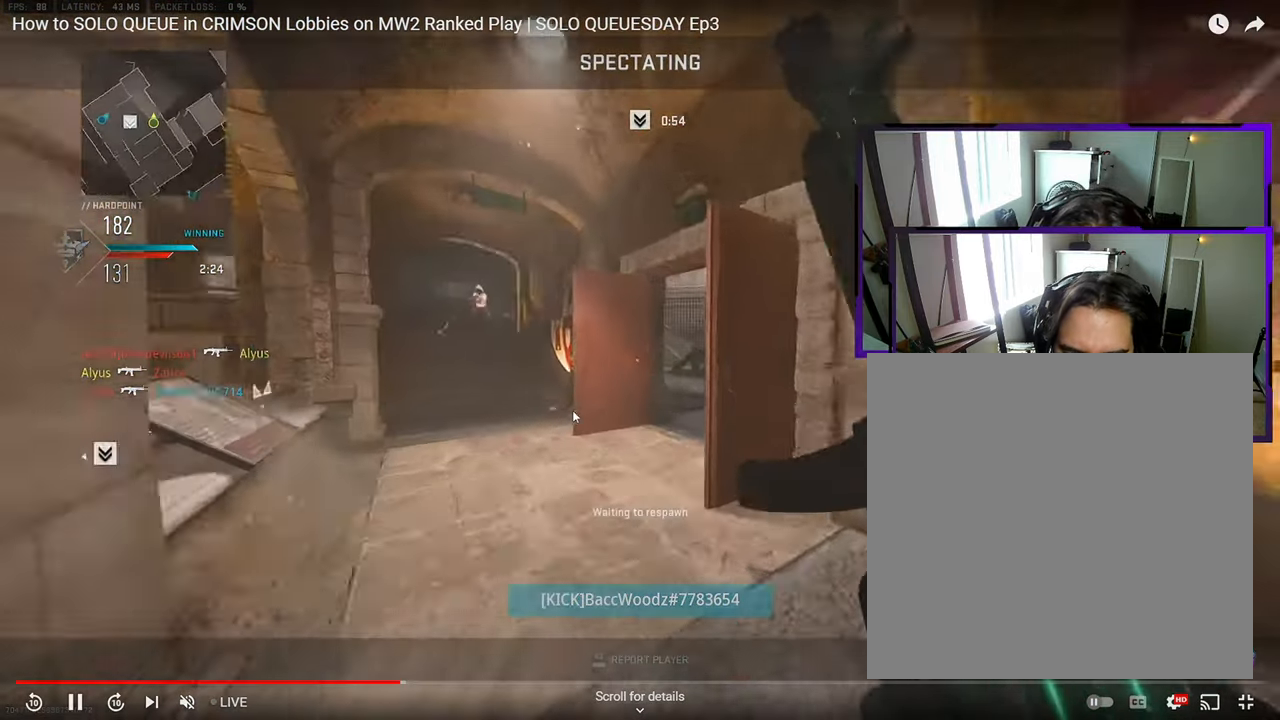
{"buttons": ["L3"], "left_stick": "up", "right_stick": "center", "events": [[50, "L3", "down"], [117, "L3", "up"], [200, "L3", "down"], [267, "L3", "up"], [333, "L3", "down"], [333, "right_stick", "left"], [433, "L3", "up"], [483, "L3", "down"], [500, "right_stick", "center"]]}
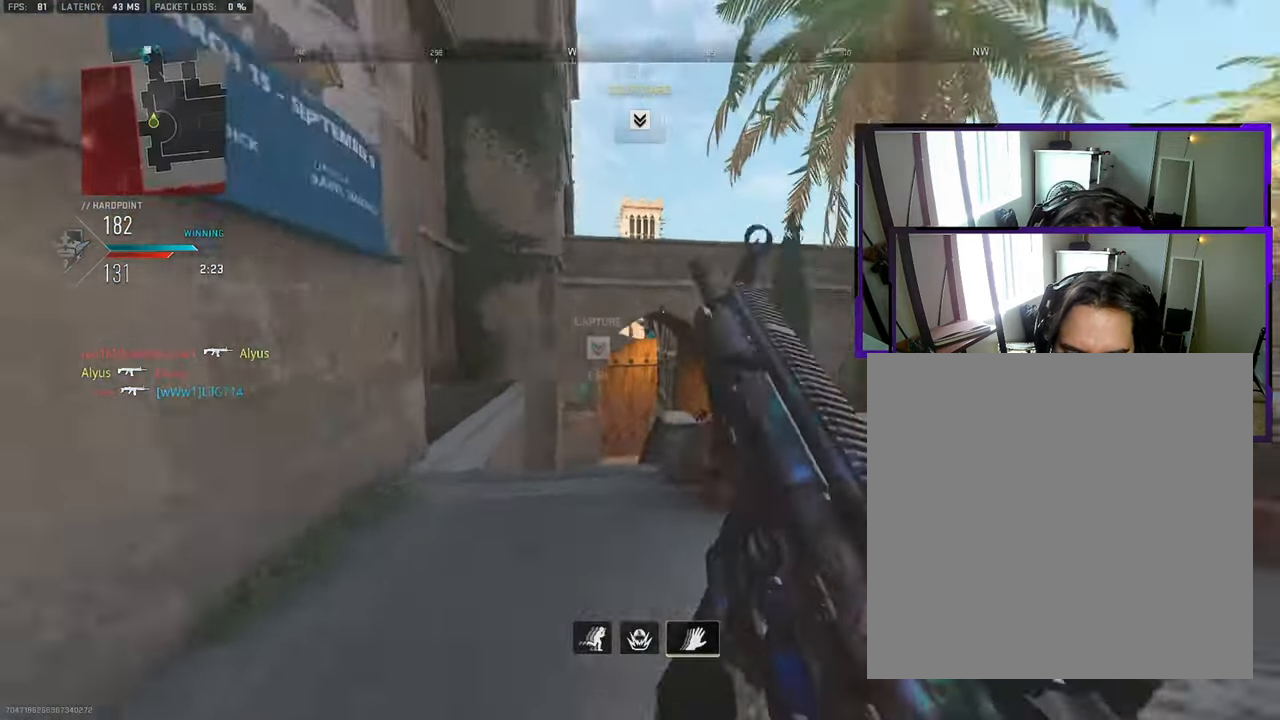
{"buttons": ["L3"], "left_stick": "up-right", "right_stick": "center", "events": [[50, "L3", "up"], [100, "R3", "down"], [133, "L3", "down"], [183, "R3", "up"], [217, "L3", "up"], [283, "left_stick", "up-right"], [500, "L3", "down"]]}
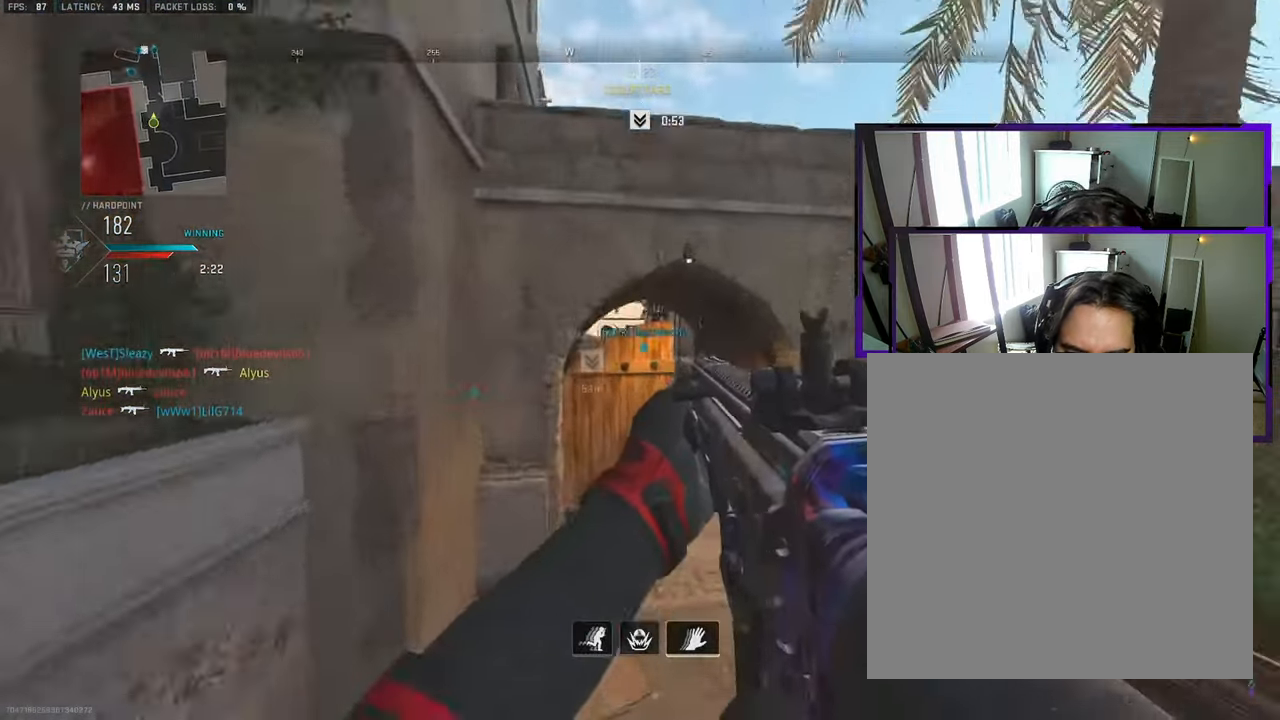
{"buttons": [], "left_stick": "up-right", "right_stick": "center", "events": [[100, "L3", "up"], [100, "TRIANGLE", "down"], [150, "TRIANGLE", "up"], [300, "L3", "down"], [367, "L3", "up"], [383, "right_stick", "right"], [433, "right_stick", "center"], [450, "L3", "down"], [500, "L3", "up"]]}
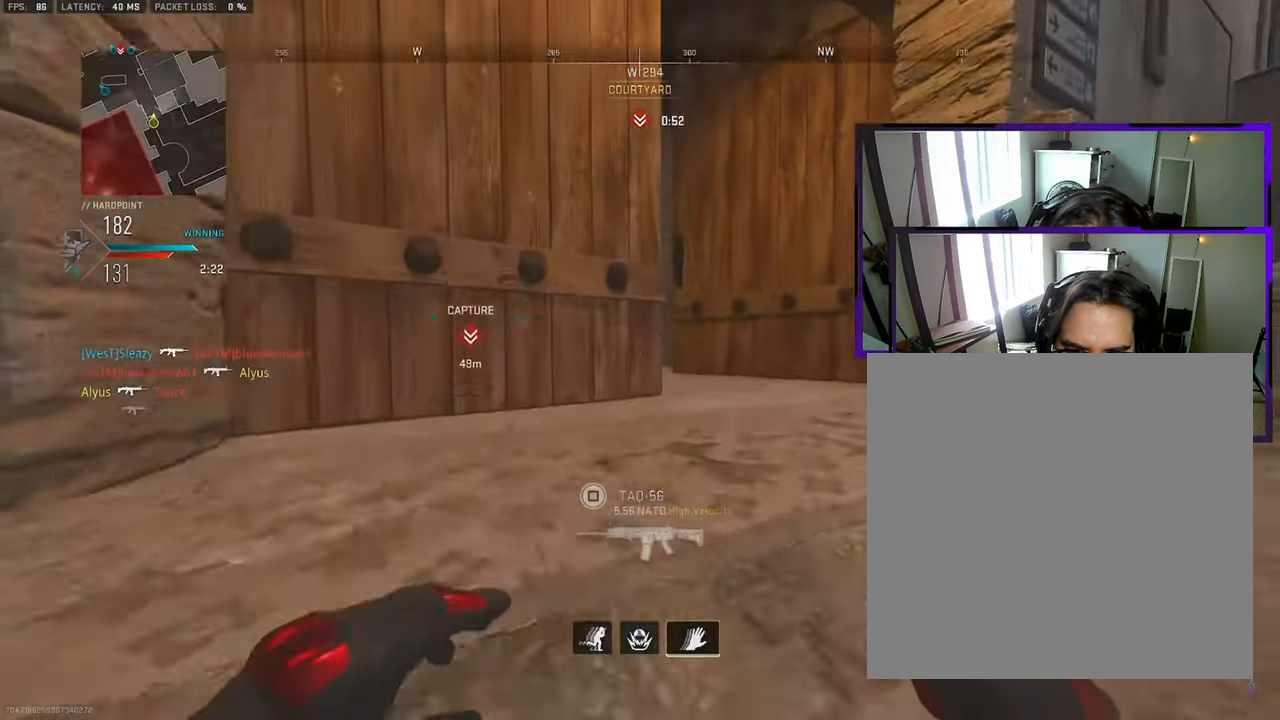
{"buttons": ["L3"], "left_stick": "up-left", "right_stick": "center", "events": [[67, "L3", "down"], [133, "L3", "up"], [200, "L3", "down"], [267, "L3", "up"], [300, "right_stick", "left"], [317, "L3", "down"], [333, "left_stick", "up"], [400, "L3", "up"], [417, "right_stick", "center"], [450, "L3", "down"], [450, "left_stick", "up-left"]]}
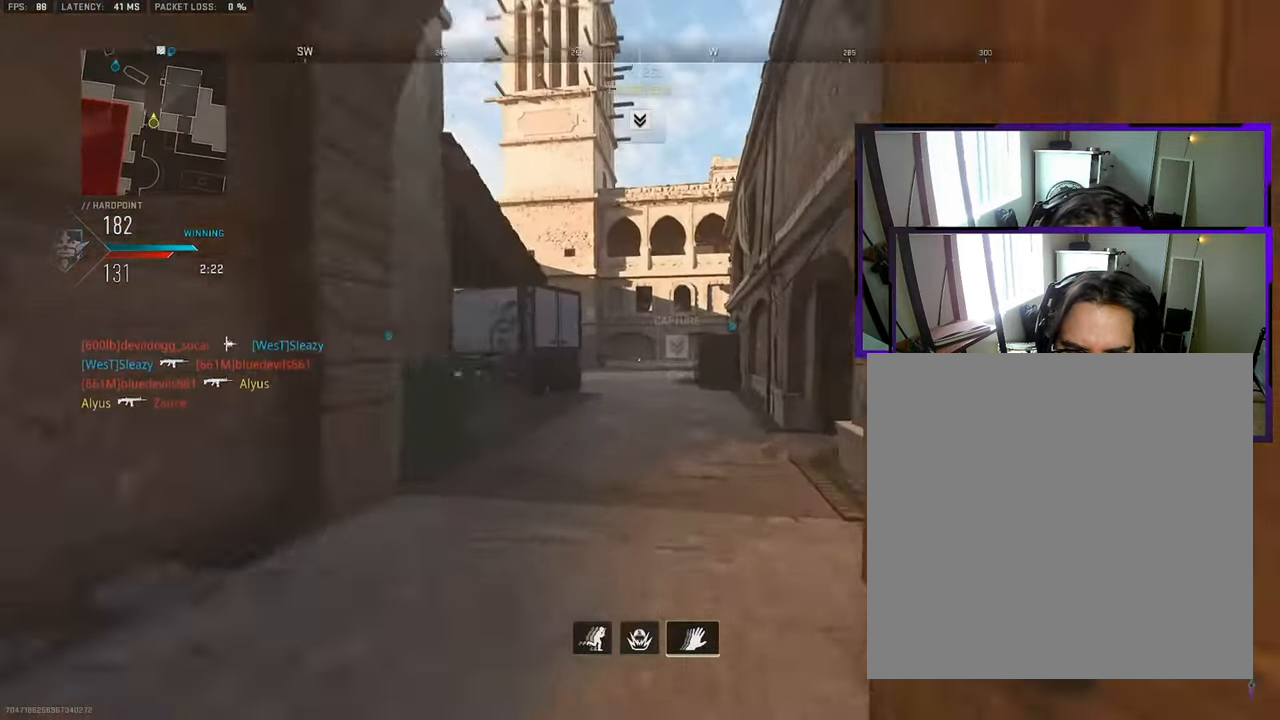
{"buttons": [], "left_stick": "up", "right_stick": "center", "events": [[33, "L3", "up"], [100, "L3", "down"], [183, "L3", "up"], [233, "L3", "down"], [317, "L3", "up"], [400, "L3", "down"], [467, "L3", "up"], [467, "left_stick", "up"]]}
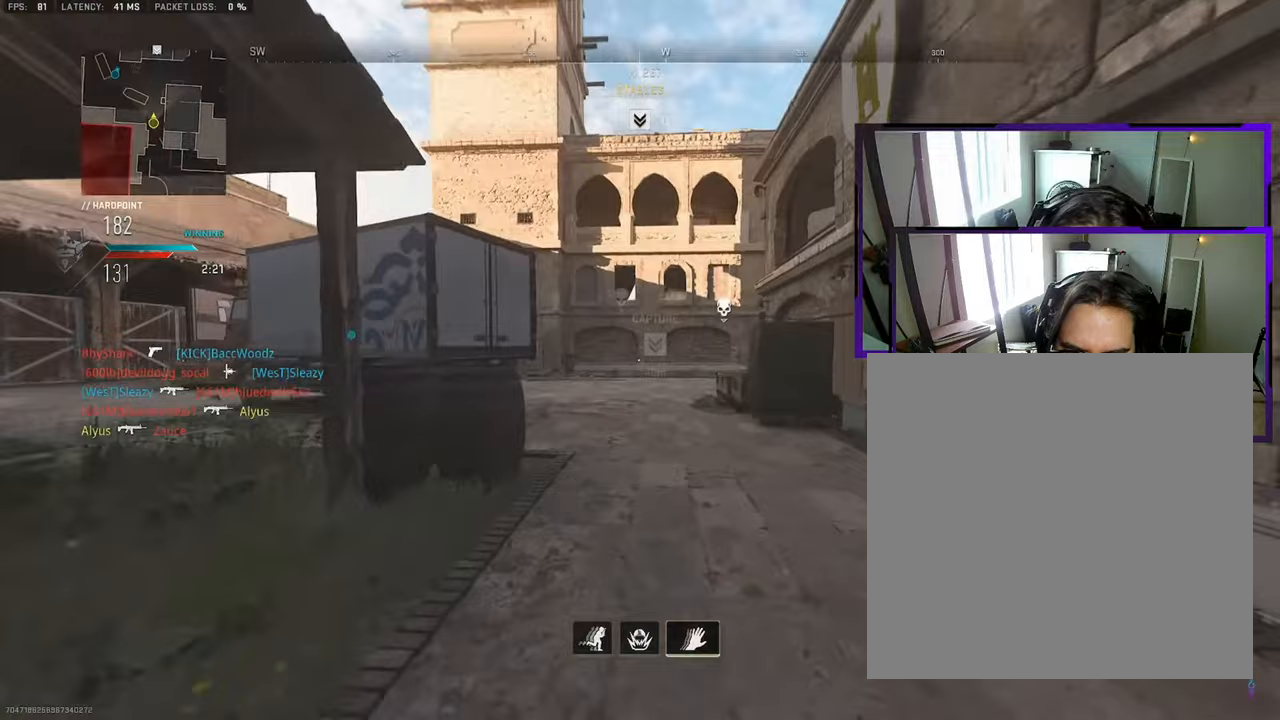
{"buttons": ["L3"], "left_stick": "up", "right_stick": "left", "events": [[17, "L3", "down"], [100, "L3", "up"], [183, "L3", "down"], [267, "L3", "up"], [350, "L3", "down"], [367, "TRIANGLE", "down"], [433, "L3", "up"], [433, "TRIANGLE", "up"], [433, "right_stick", "left"], [500, "L3", "down"]]}
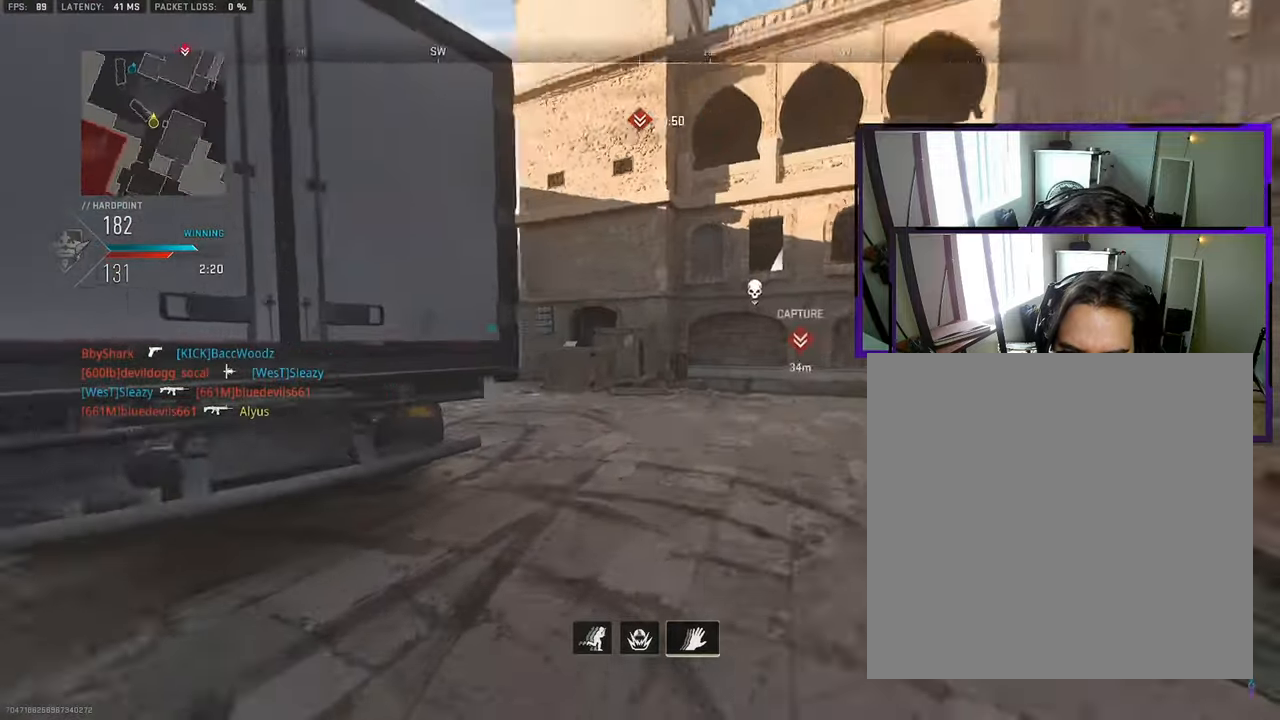
{"buttons": [], "left_stick": "down-left", "right_stick": "right", "events": [[50, "right_stick", "center"], [67, "L3", "up"], [150, "L3", "down"], [300, "right_stick", "right"], [350, "left_stick", "up-left"], [417, "CROSS", "down"], [450, "L3", "up"], [483, "left_stick", "down-left"], [500, "CROSS", "up"]]}
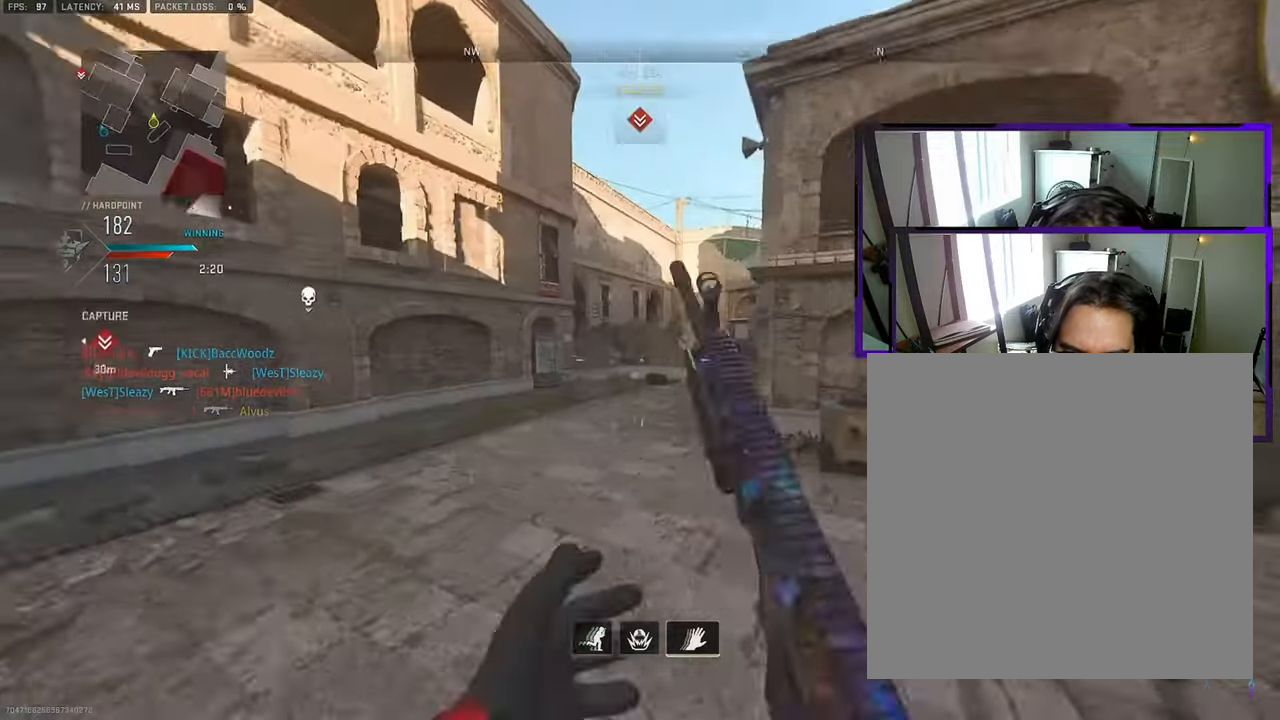
{"buttons": ["CROSS"], "left_stick": "up-left", "right_stick": "right", "events": [[17, "right_stick", "center"], [217, "right_stick", "left"], [300, "left_stick", "up-left"], [333, "L3", "down"], [367, "CROSS", "down"], [367, "right_stick", "center"], [433, "CROSS", "up"], [433, "L3", "up"], [483, "CROSS", "down"], [483, "right_stick", "right"]]}
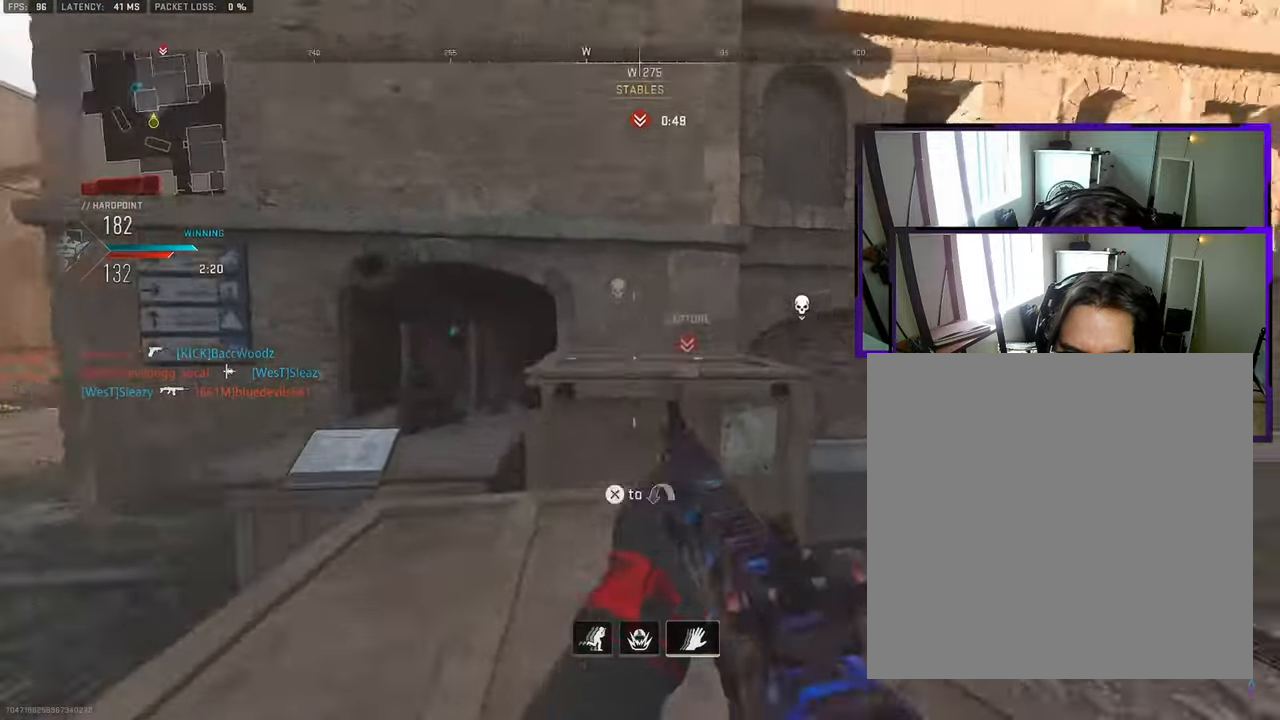
{"buttons": [], "left_stick": "center", "right_stick": "center", "events": [[100, "right_stick", "center"], [150, "CROSS", "up"], [150, "right_stick", "right"], [250, "right_stick", "center"], [383, "CROSS", "down"], [450, "CROSS", "up"], [450, "left_stick", "center"]]}
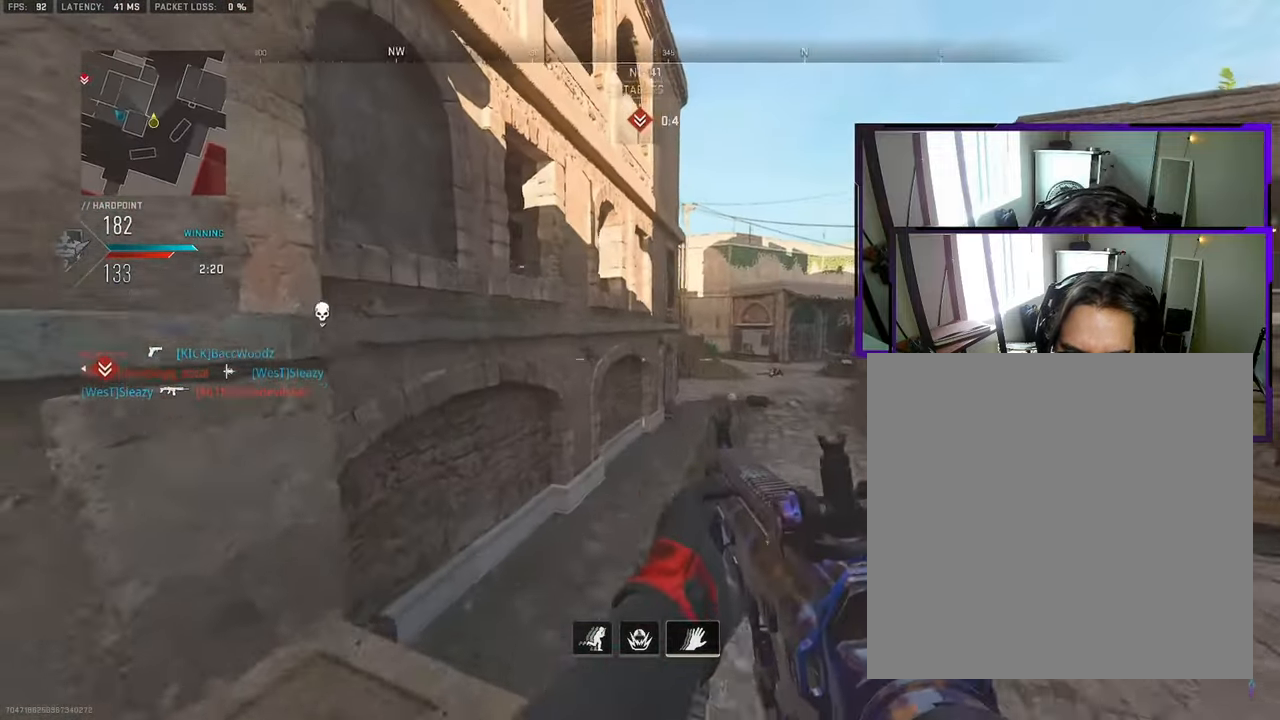
{"buttons": [], "left_stick": "up", "right_stick": "center", "events": [[133, "left_stick", "down-right"], [183, "left_stick", "up"], [317, "left_stick", "center"], [383, "left_stick", "up"], [400, "L3", "down"], [483, "L3", "up"]]}
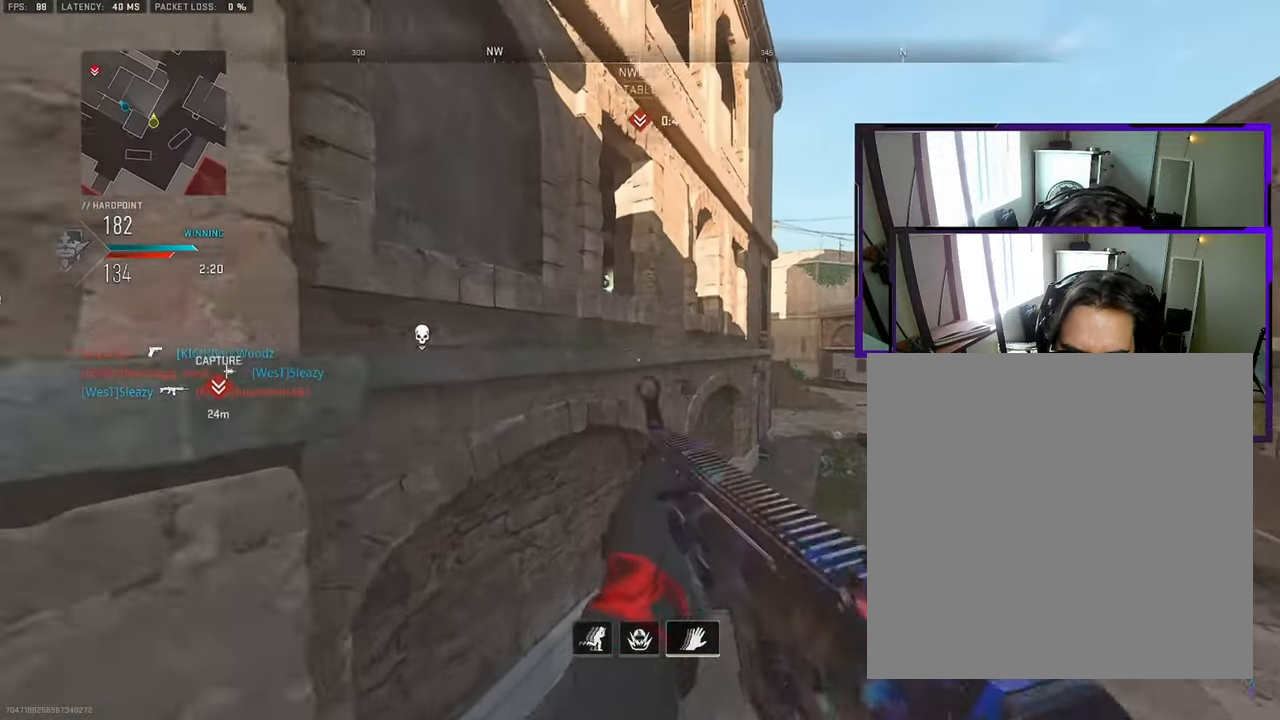
{"buttons": [], "left_stick": "up", "right_stick": "center"}
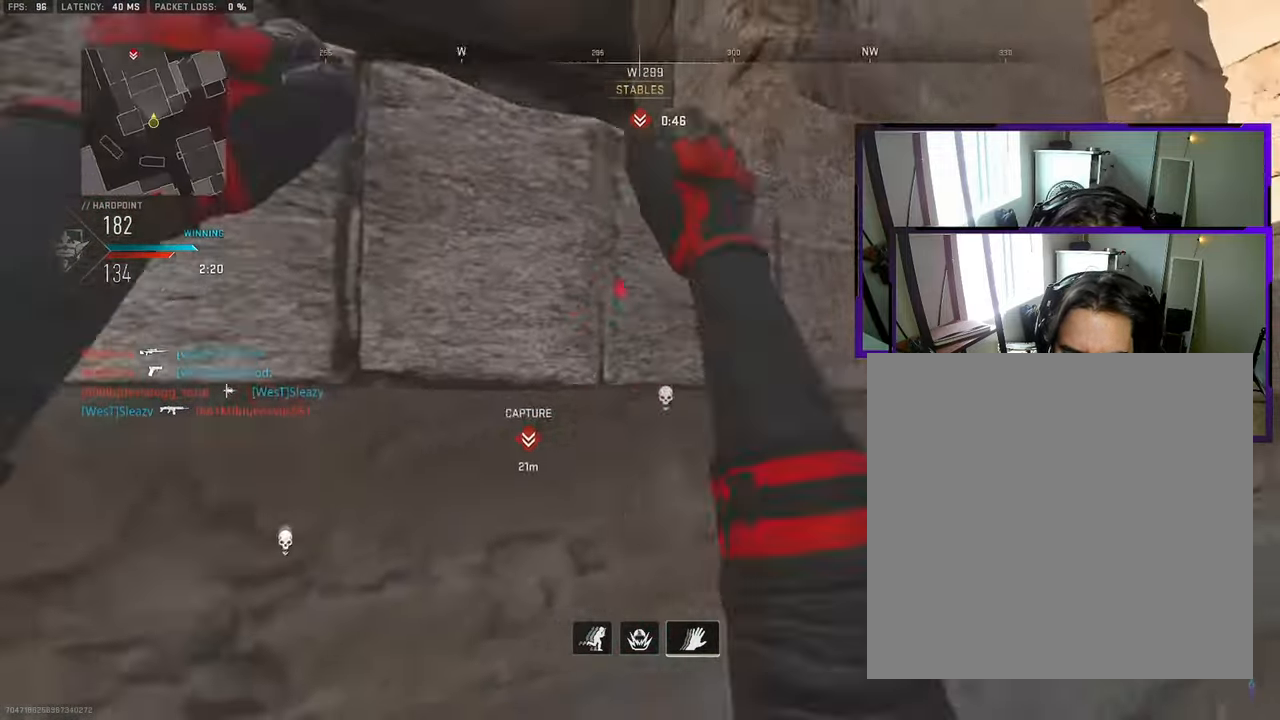
{"buttons": [], "left_stick": "left", "right_stick": "center", "events": [[17, "CROSS", "down"], [67, "CROSS", "up"], [133, "CROSS", "down"], [200, "CROSS", "up"], [233, "left_stick", "down"], [433, "left_stick", "left"], [433, "right_stick", "down-right"], [500, "right_stick", "center"]]}
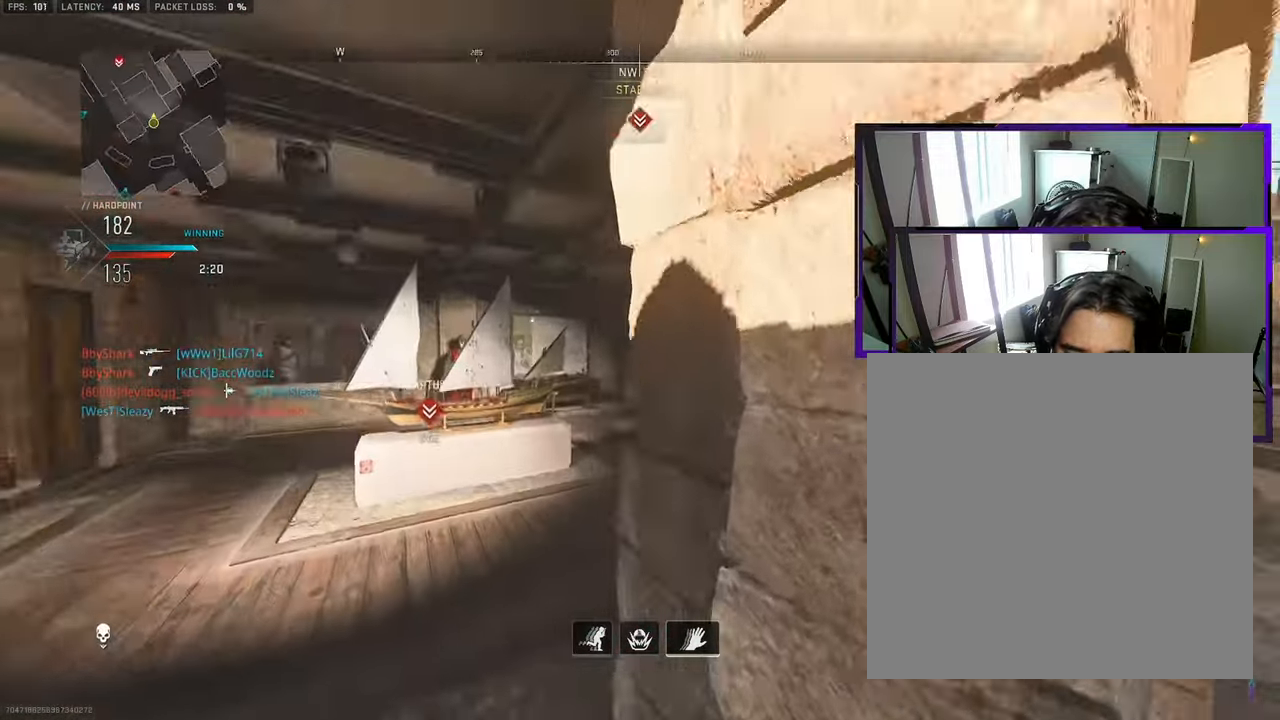
{"buttons": [], "left_stick": "up", "right_stick": "center", "events": [[217, "left_stick", "center"], [333, "left_stick", "up"]]}
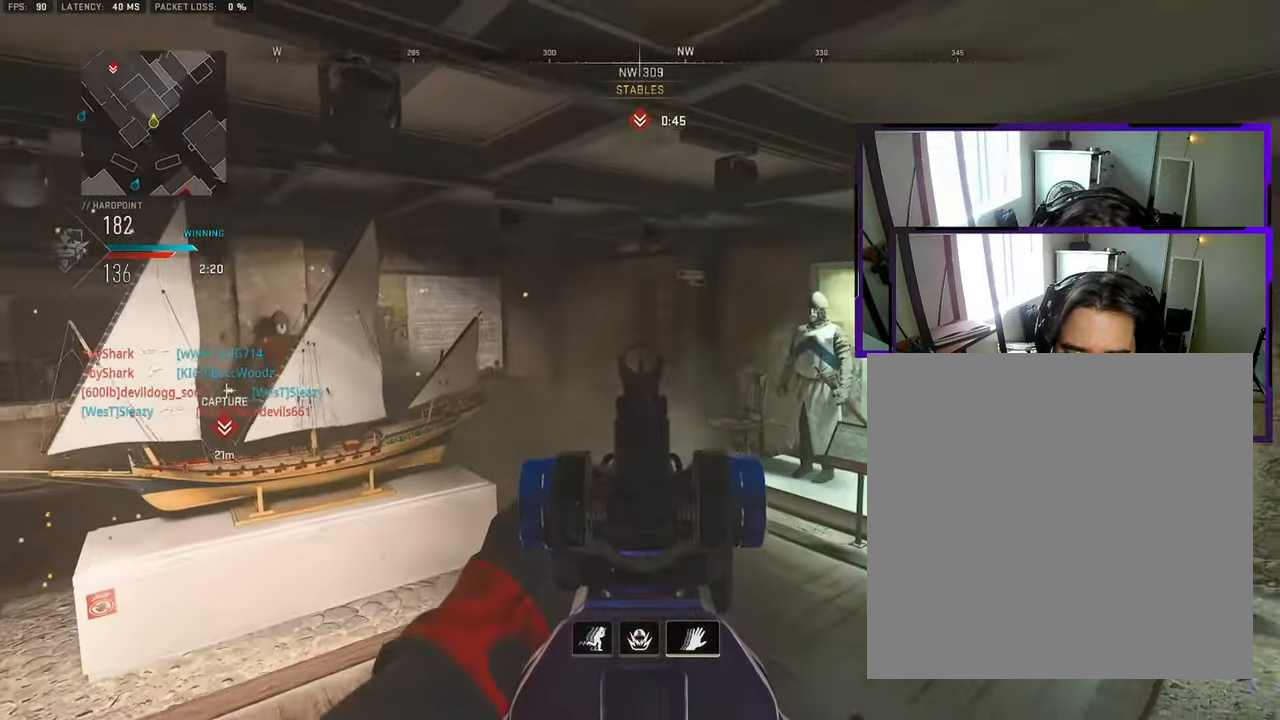
{"buttons": ["L3"], "left_stick": "up-left", "right_stick": "center", "events": [[217, "right_stick", "right"], [300, "L3", "down"], [350, "right_stick", "left"], [383, "L3", "up"], [433, "L3", "down"], [433, "left_stick", "up-left"], [433, "right_stick", "center"]]}
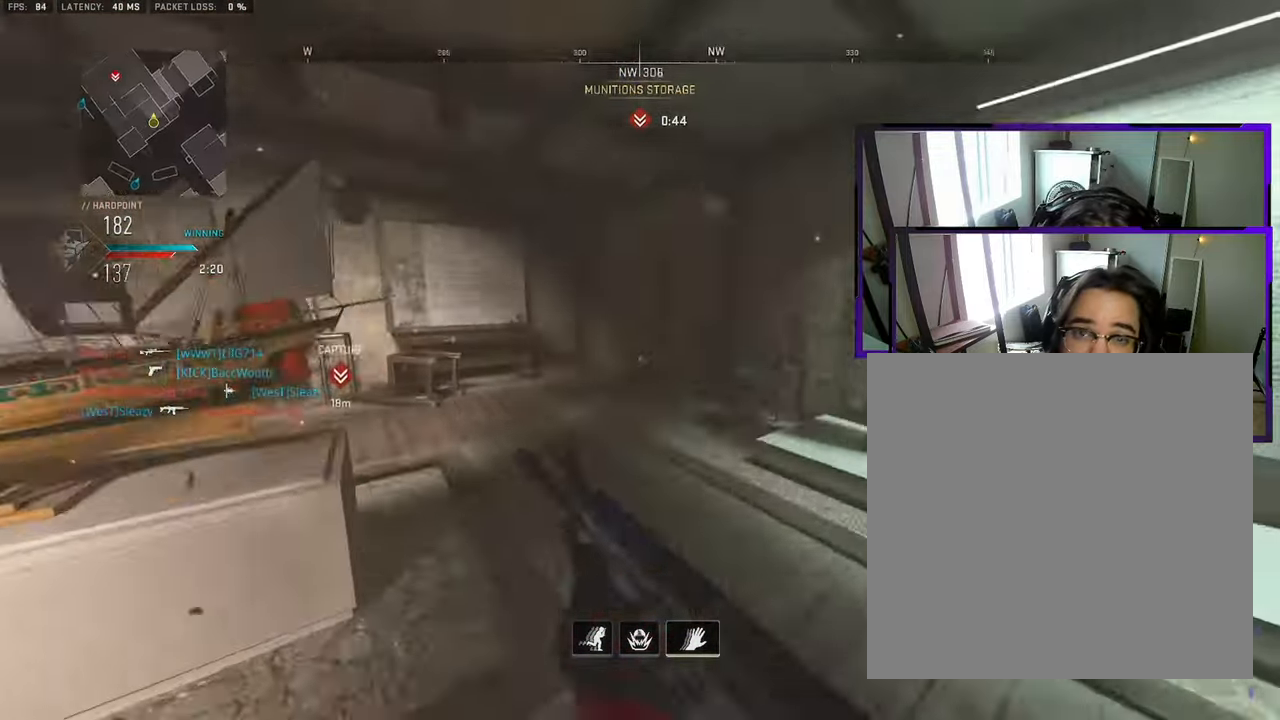
{"buttons": [], "left_stick": "up-left", "right_stick": "right"}
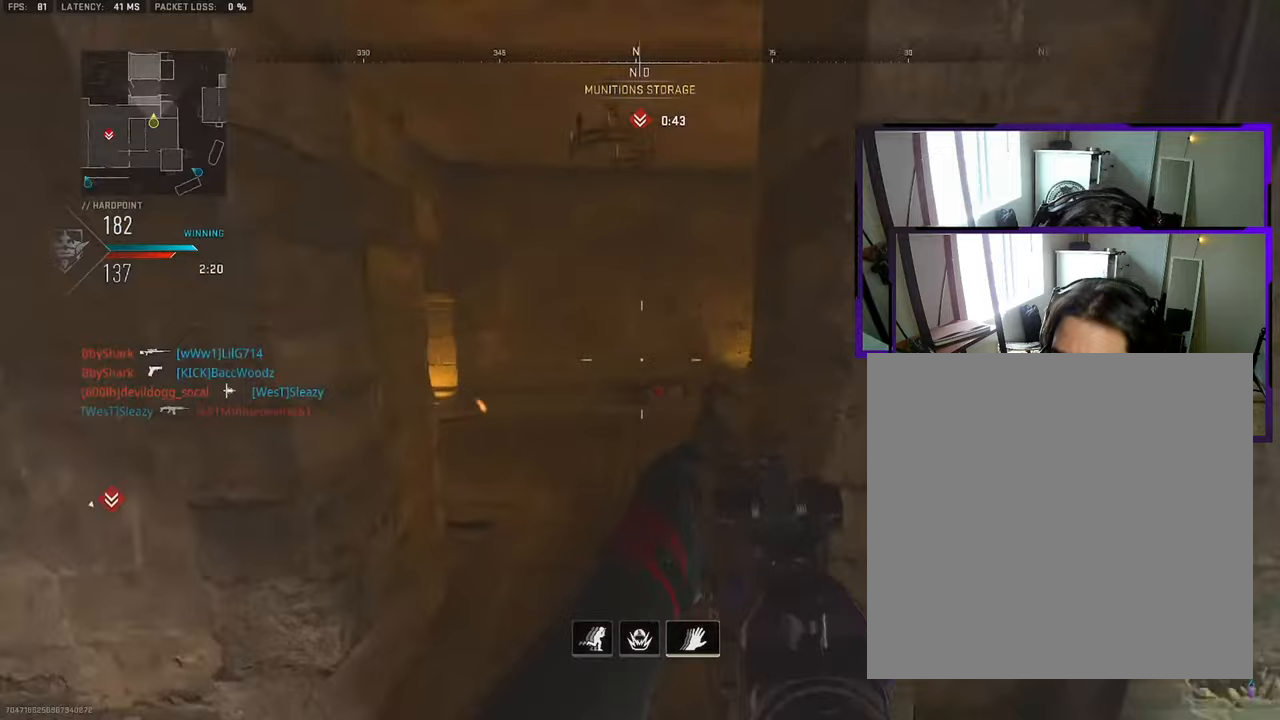
{"buttons": [], "left_stick": "up", "right_stick": "center"}
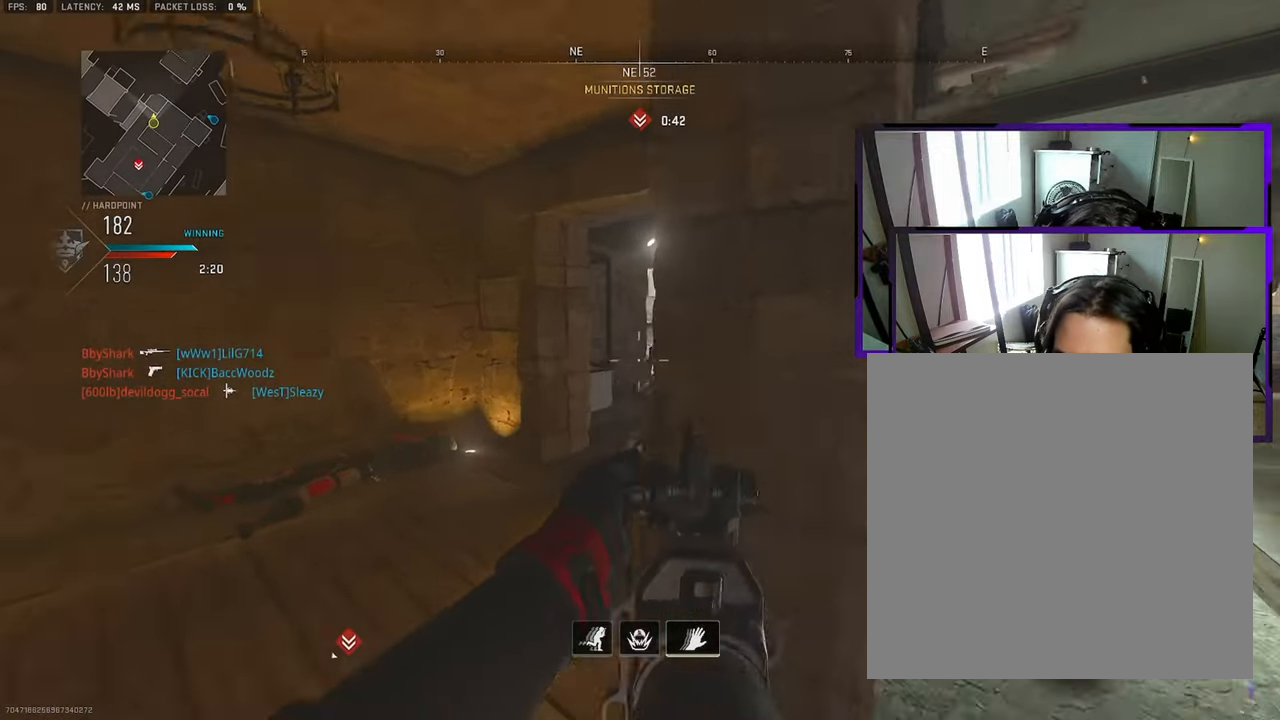
{"buttons": ["L3"], "left_stick": "up-right", "right_stick": "left", "events": [[33, "left_stick", "up-left"], [183, "left_stick", "down-left"], [200, "right_stick", "left"], [233, "left_stick", "down-right"], [400, "left_stick", "up-left"], [433, "L3", "down"], [500, "left_stick", "up-right"]]}
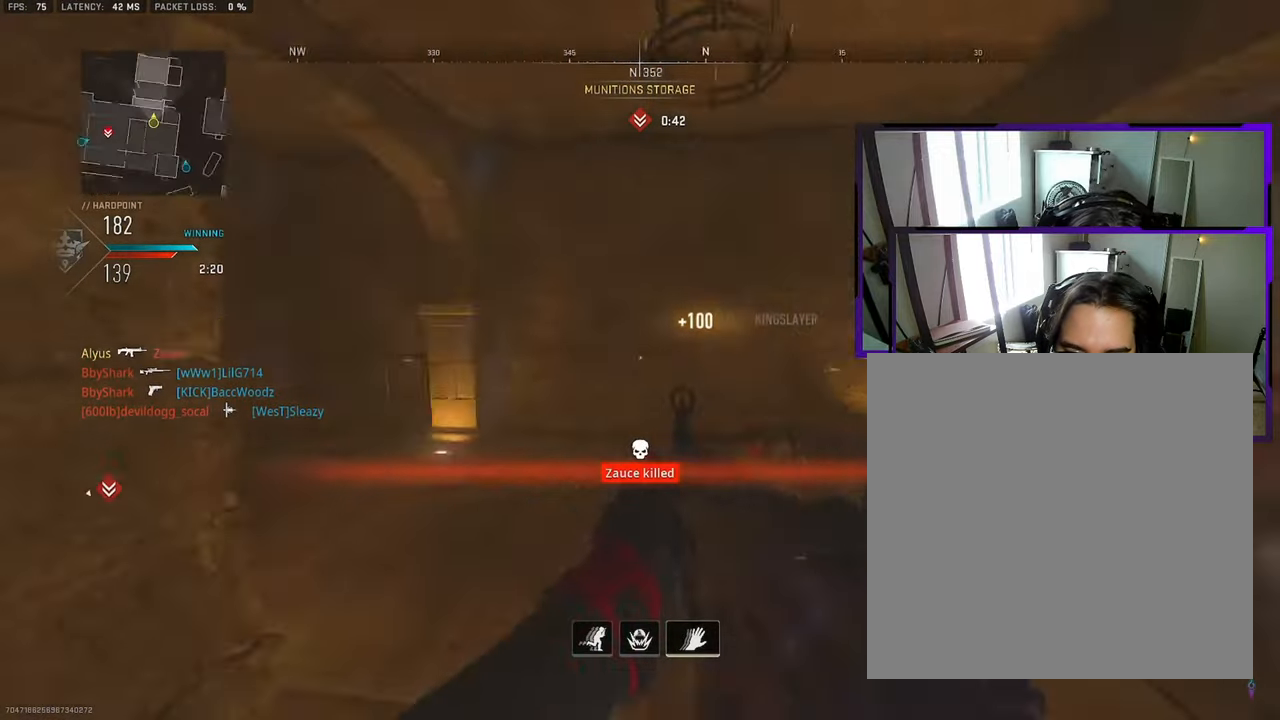
{"buttons": ["R3"], "left_stick": "right", "right_stick": "up-left", "events": [[17, "L3", "up"], [67, "L3", "down"], [100, "right_stick", "center"], [200, "L3", "up"], [300, "right_stick", "right"], [383, "R3", "down"], [383, "left_stick", "right"], [433, "right_stick", "up-left"]]}
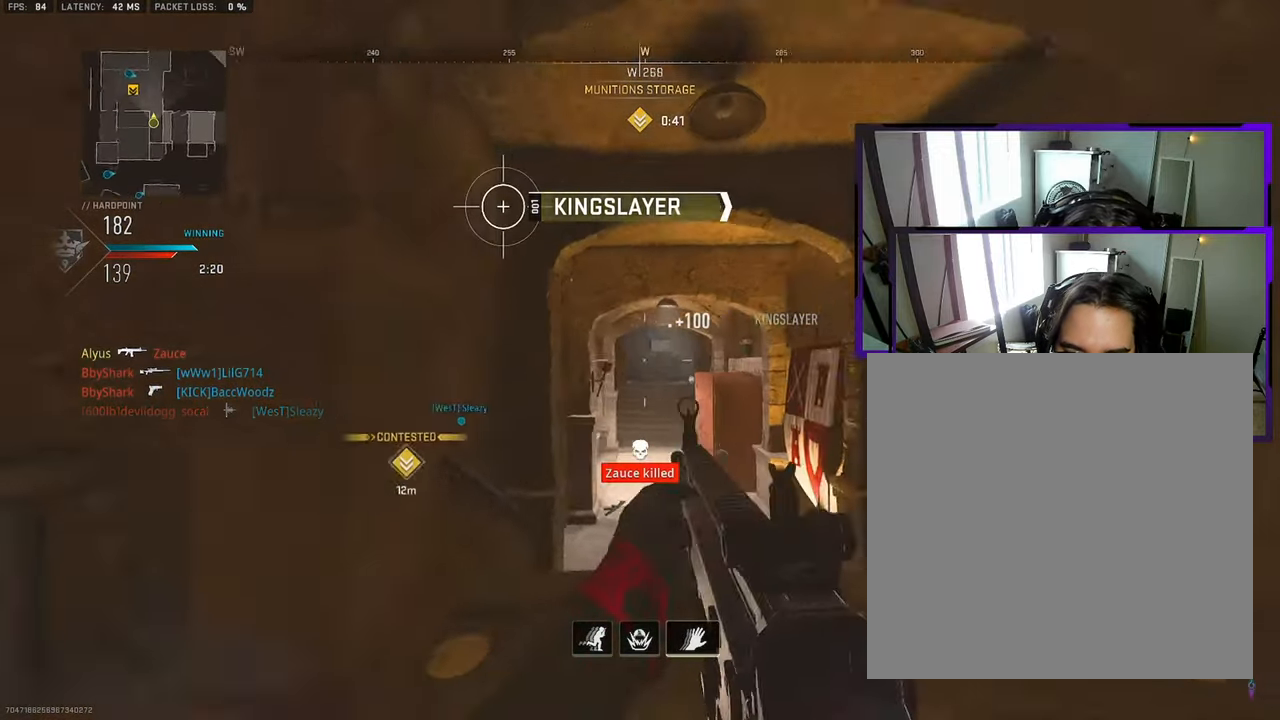
{"buttons": [], "left_stick": "right", "right_stick": "center", "events": [[100, "right_stick", "center"], [200, "R3", "up"], [333, "right_stick", "right"], [400, "right_stick", "center"]]}
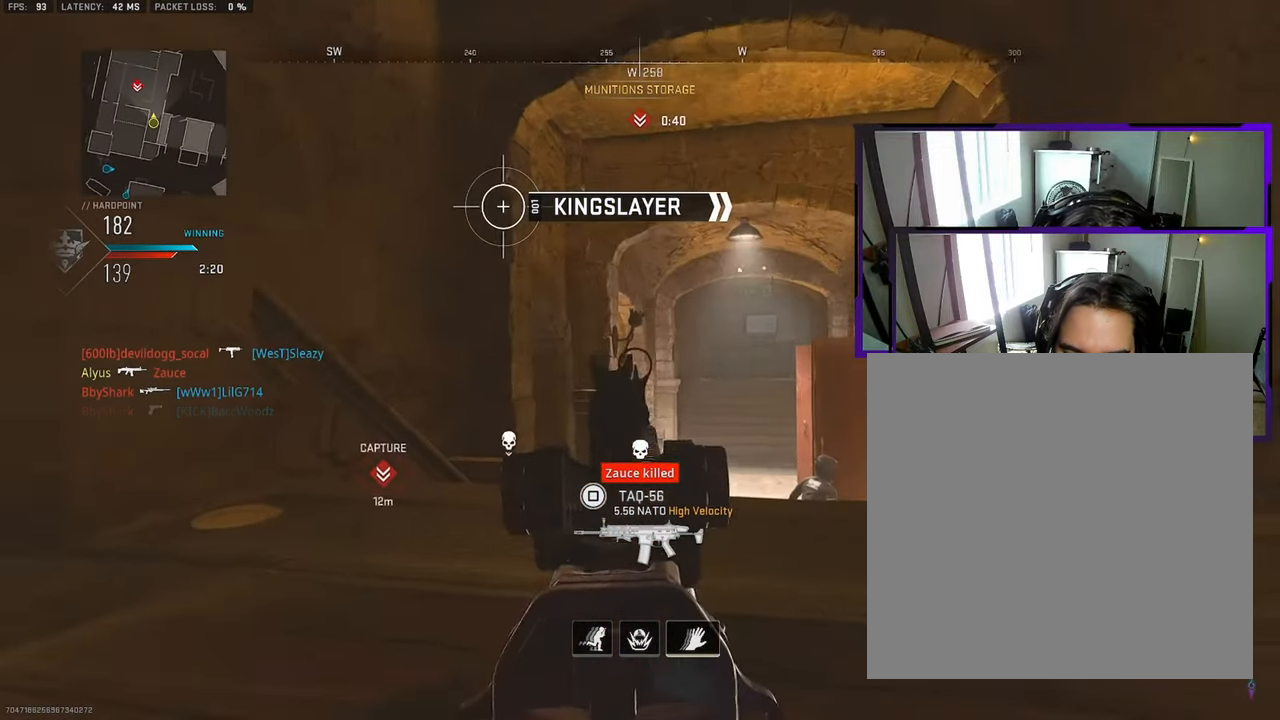
{"buttons": [], "left_stick": "right", "right_stick": "center", "events": [[17, "right_stick", "right"], [100, "right_stick", "center"], [300, "left_stick", "up-right"], [350, "L3", "down"], [433, "L3", "up"], [433, "right_stick", "left"], [467, "left_stick", "right"], [483, "right_stick", "center"]]}
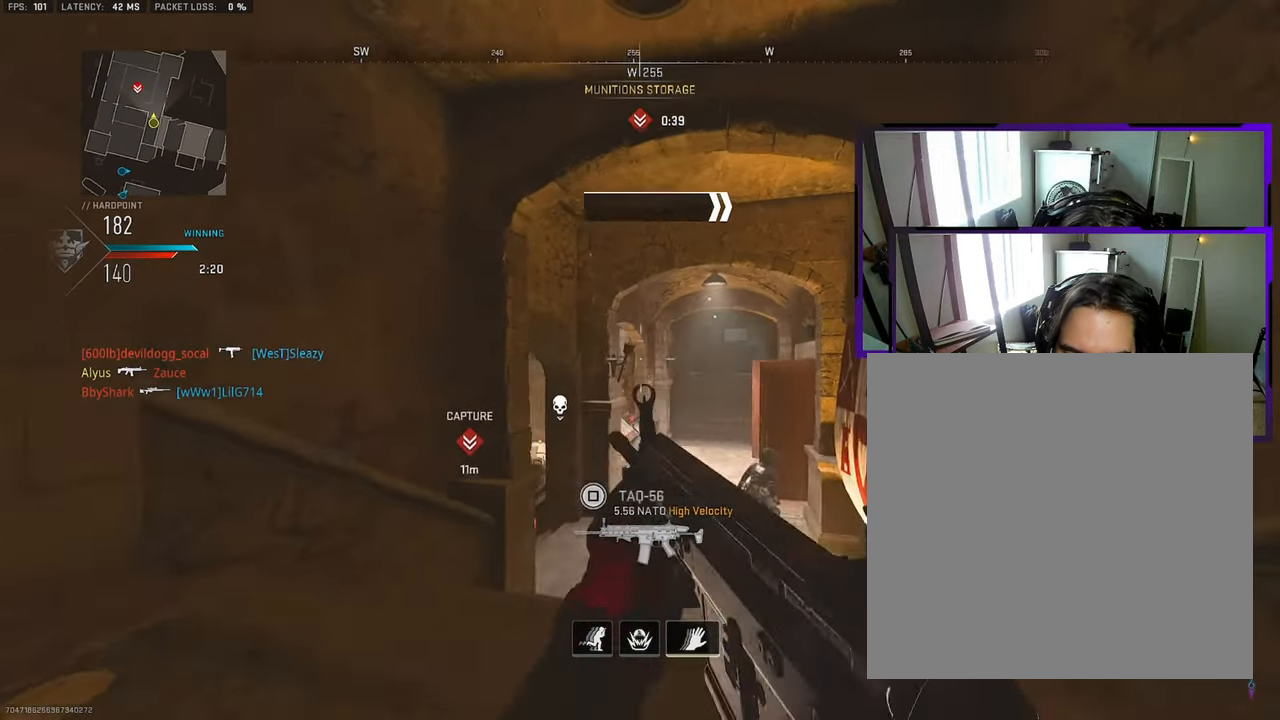
{"buttons": [], "left_stick": "up-right", "right_stick": "down-left", "events": [[167, "left_stick", "up-right"], [367, "right_stick", "down-left"]]}
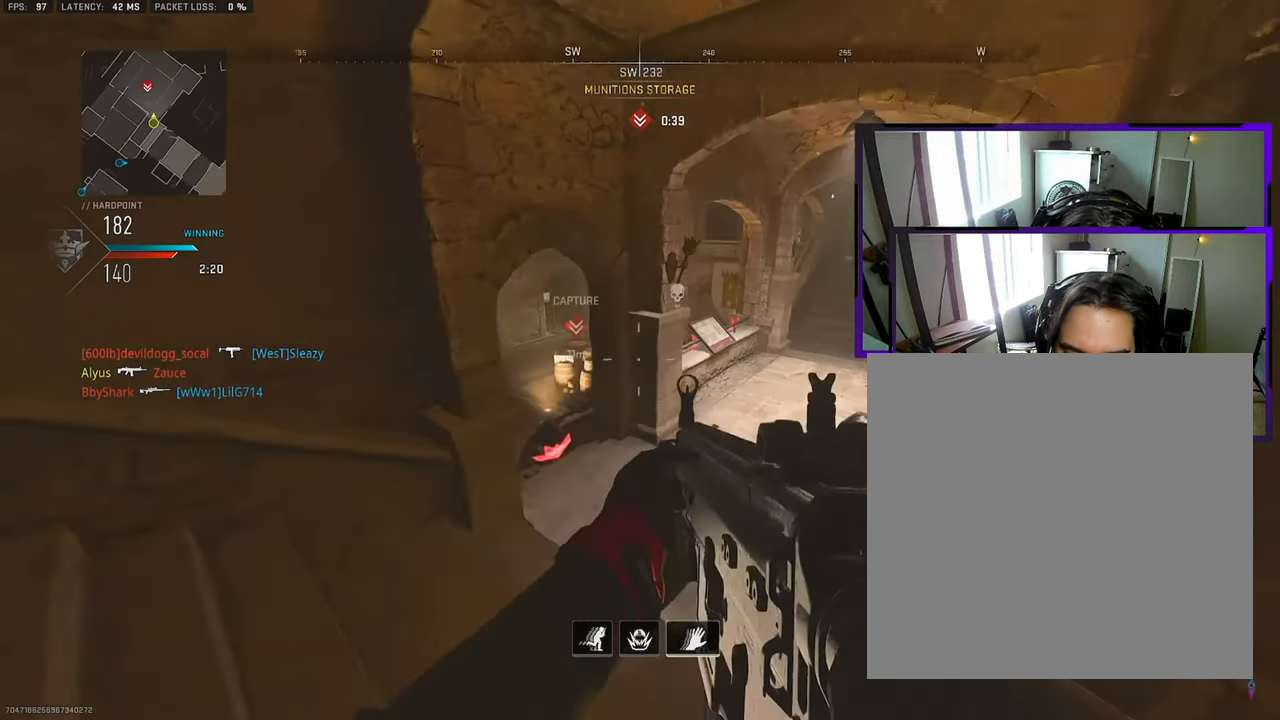
{"buttons": [], "left_stick": "right", "right_stick": "down", "events": [[33, "right_stick", "center"], [67, "left_stick", "left"], [267, "right_stick", "up-right"], [367, "right_stick", "down"], [383, "left_stick", "up"], [433, "left_stick", "right"]]}
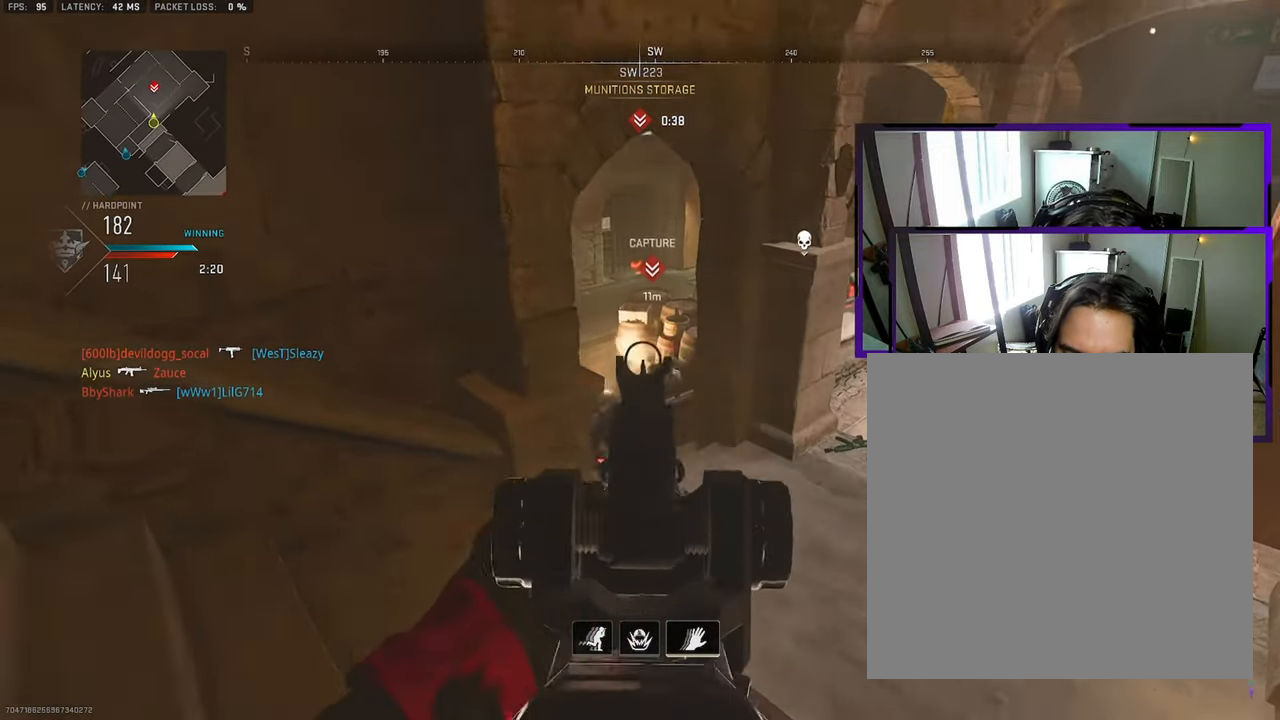
{"buttons": [], "left_stick": "right", "right_stick": "center", "events": [[17, "left_stick", "down"], [17, "right_stick", "center"], [100, "right_stick", "down-right"], [183, "left_stick", "left"], [217, "right_stick", "down"], [333, "left_stick", "right"], [350, "right_stick", "center"]]}
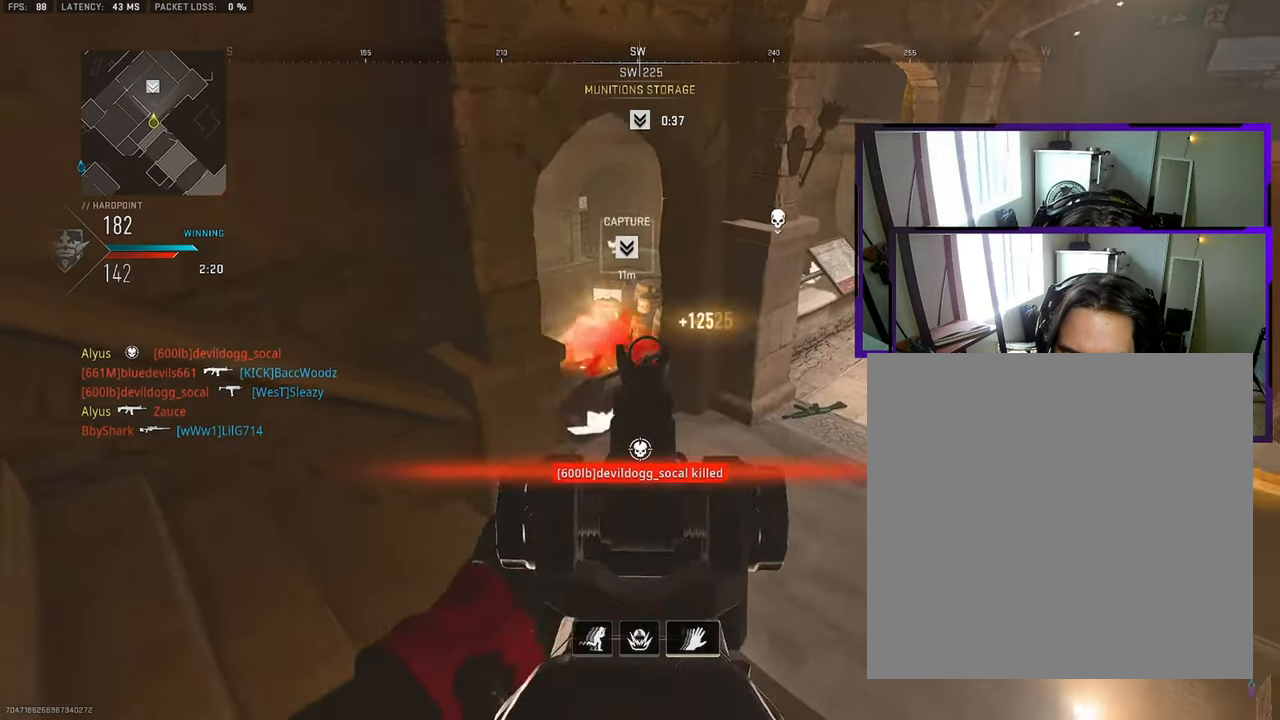
{"buttons": [], "left_stick": "right", "right_stick": "center", "events": [[50, "left_stick", "up"], [50, "right_stick", "up-right"], [67, "L3", "down"], [100, "left_stick", "up-left"], [150, "L3", "up"], [217, "left_stick", "right"], [233, "R3", "down"], [233, "right_stick", "center"], [500, "R3", "up"]]}
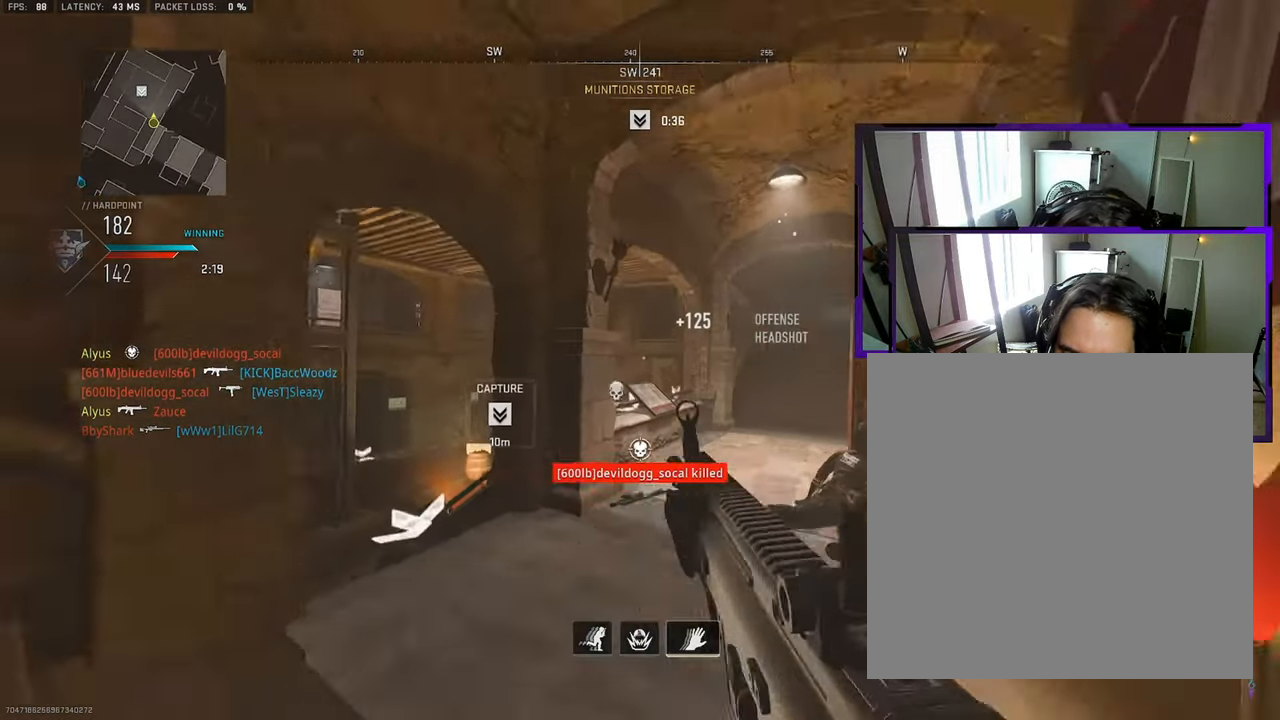
{"buttons": [], "left_stick": "right", "right_stick": "left", "events": [[467, "right_stick", "left"]]}
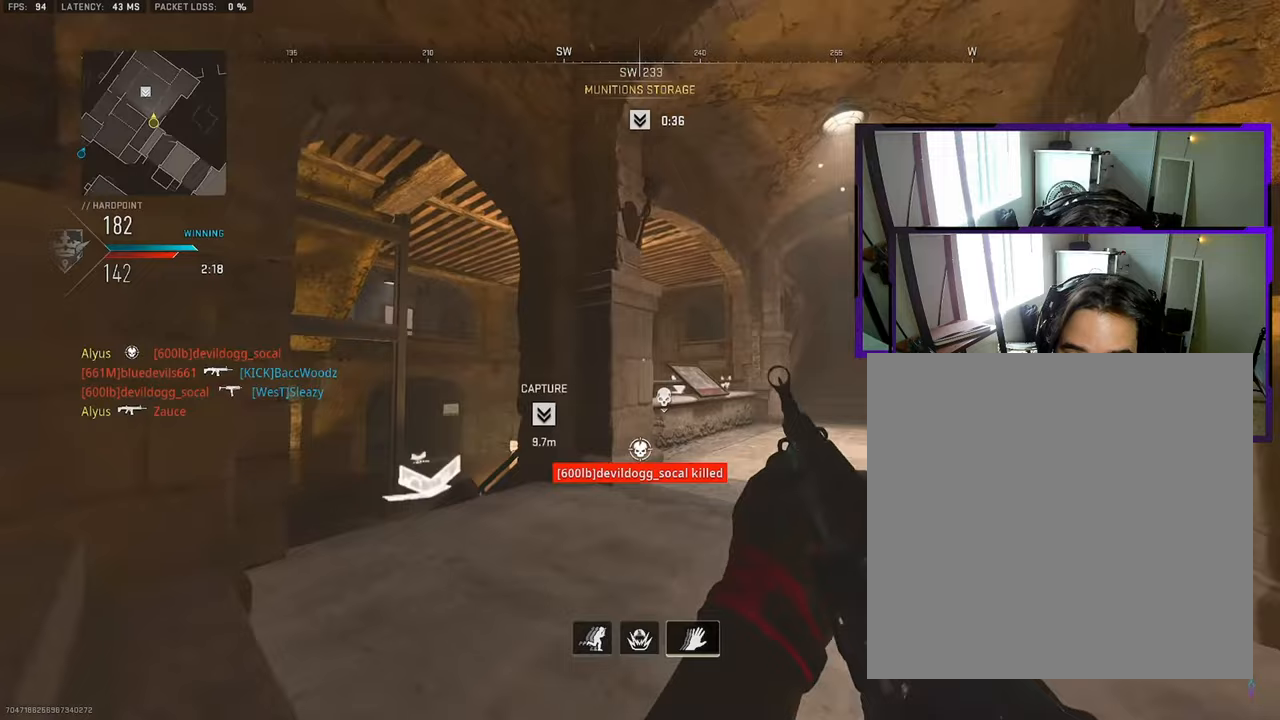
{"buttons": [], "left_stick": "right", "right_stick": "center", "events": [[67, "right_stick", "center"], [150, "left_stick", "center"], [267, "left_stick", "right"]]}
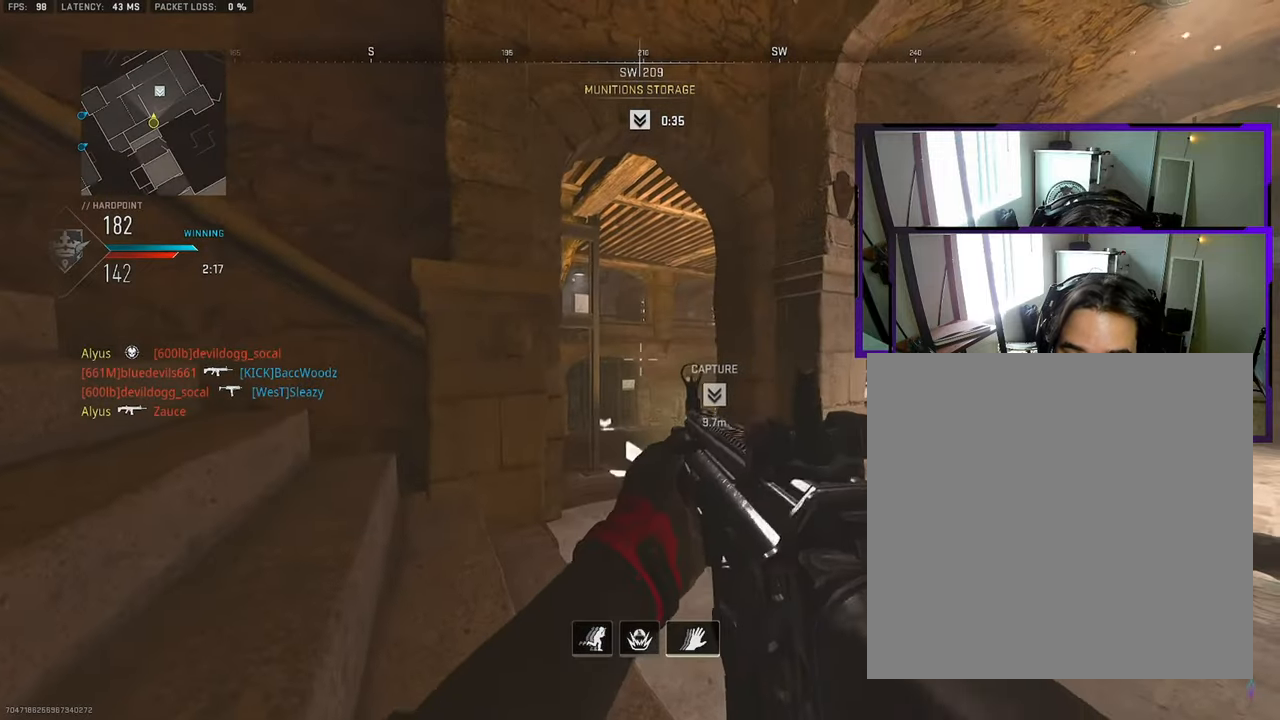
{"buttons": [], "left_stick": "down-right", "right_stick": "right", "events": [[17, "left_stick", "up-right"], [100, "L3", "down"], [150, "right_stick", "down-left"], [167, "L3", "up"], [183, "left_stick", "down-right"], [333, "right_stick", "center"], [433, "right_stick", "right"]]}